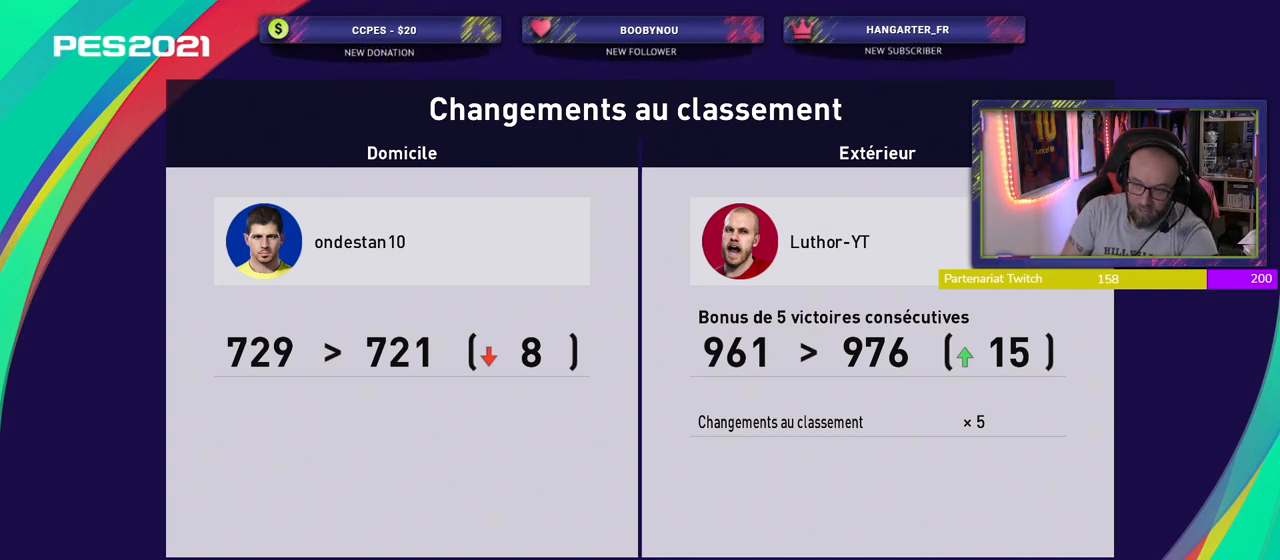
Gameplay with a controller (PlayStation layout); each line is a JSON object with the inputs held at the frame after it. "events" lists button and stick changes between this image and that frame as [ms after this image, input, new state], when the widget could be followed in between.
{"buttons": [], "left_stick": "center", "right_stick": "center", "events": [[280, "CROSS", "down"], [440, "CROSS", "up"]]}
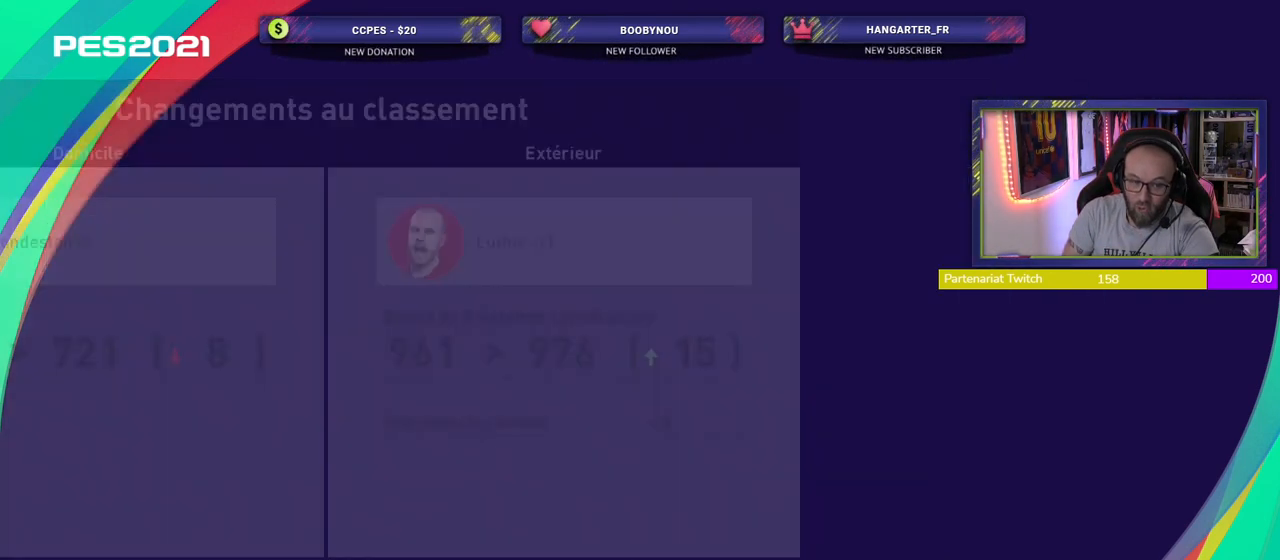
{"buttons": [], "left_stick": "center", "right_stick": "center", "events": []}
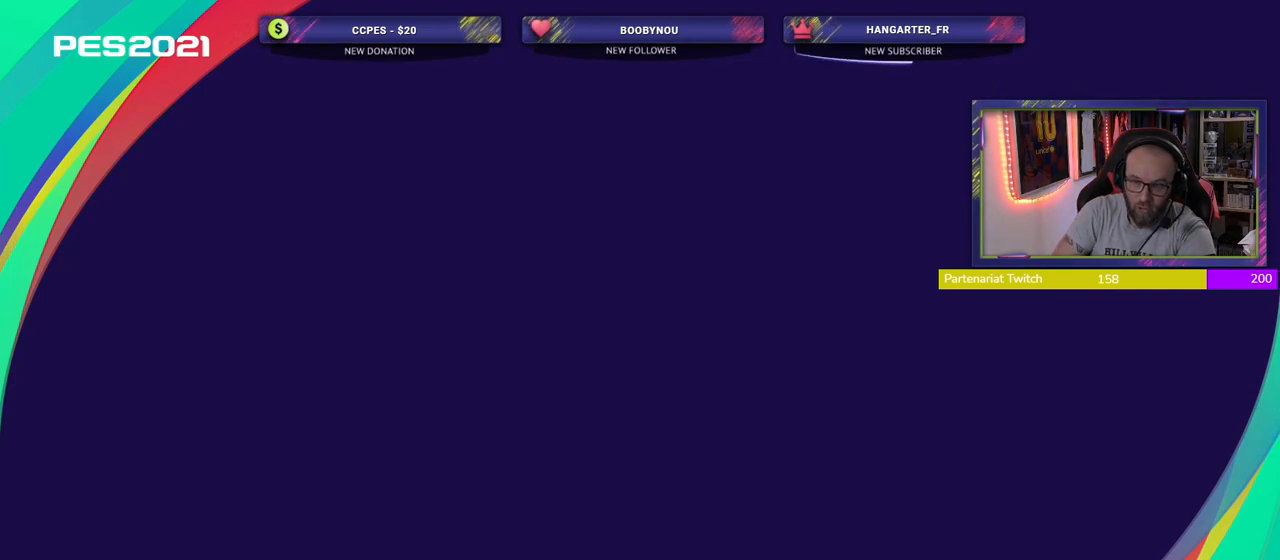
{"buttons": [], "left_stick": "center", "right_stick": "center", "events": []}
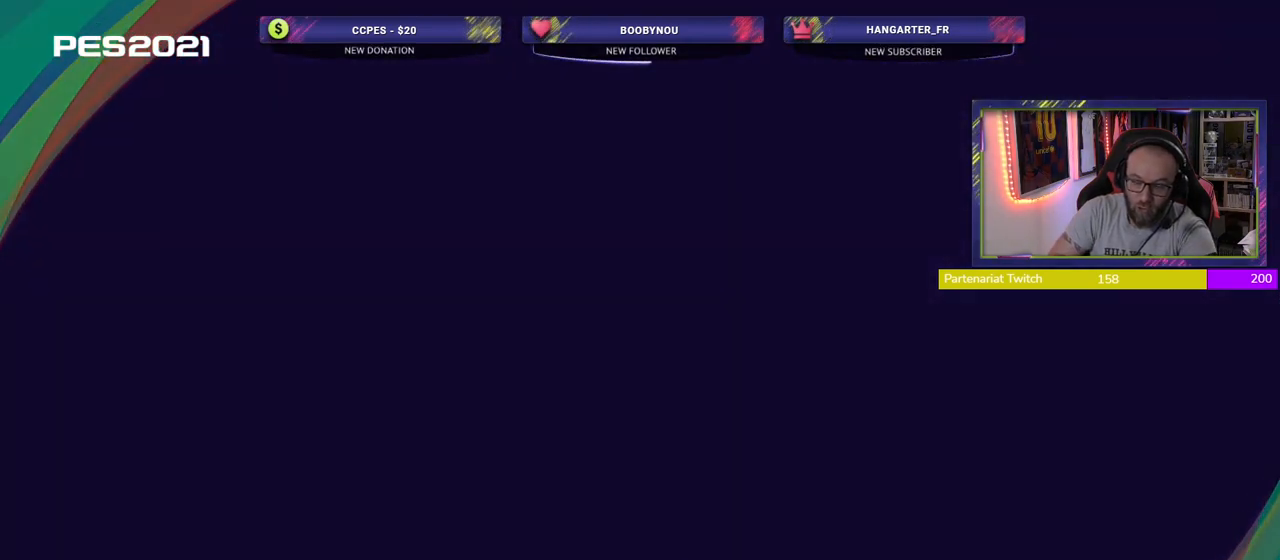
{"buttons": [], "left_stick": "center", "right_stick": "center", "events": []}
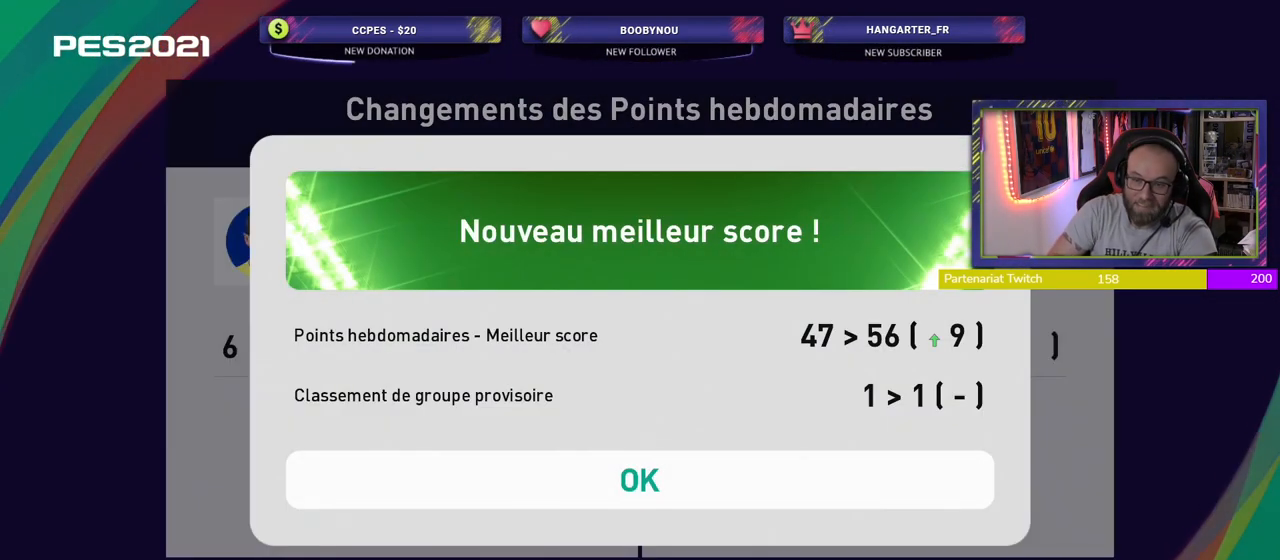
{"buttons": [], "left_stick": "center", "right_stick": "center", "events": []}
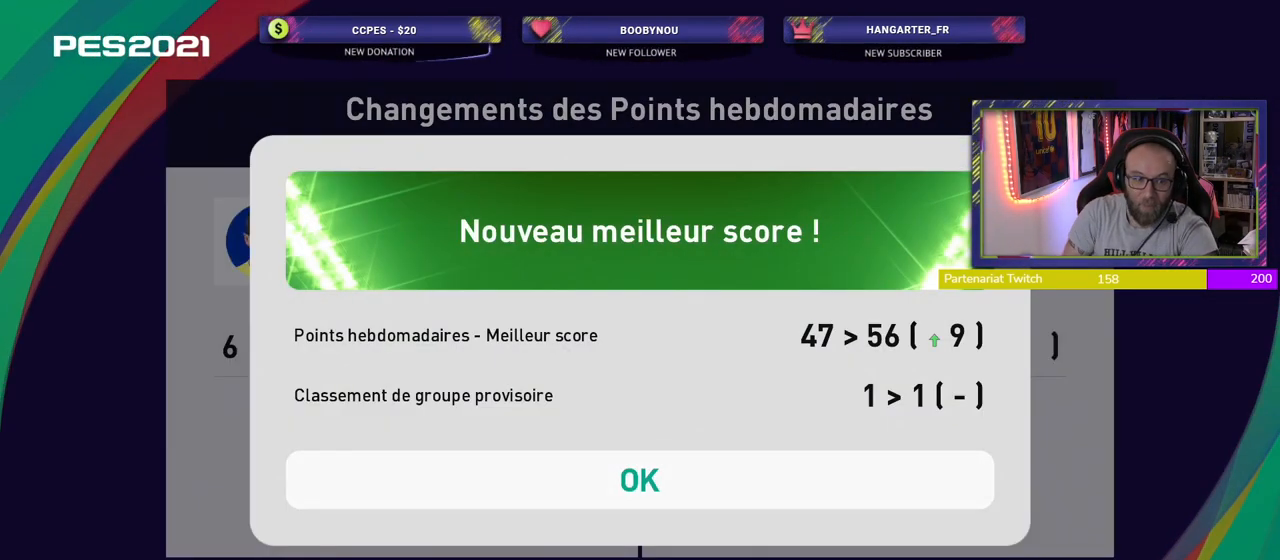
{"buttons": [], "left_stick": "center", "right_stick": "center", "events": [[60, "CROSS", "down"], [240, "CROSS", "up"]]}